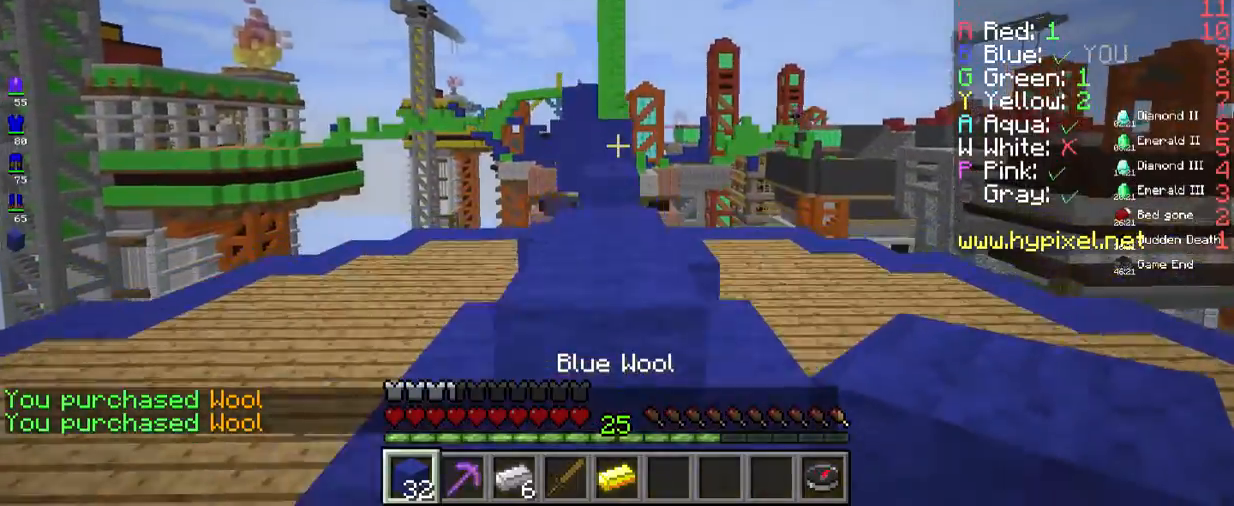
Gameplay with keyboard and mouse; each line is a JSON object with the keys and mouse buttons held at the frame after it. "events" lists presses ("down") and releases ("up") of "a", "d", "s", "space", "w", "mouse_left" and "mouse_right" between this image and that frame as [ms after this image, input, new state], when the widget could be followed in between. "mouse_left", "mouse_right" = the "left", "right" buttons of the "mouse" list. No other keys are recorded. Fast repeated clicks can show as one long hold. Mouse movement is not recorded.
{"keys": ["space", "w"], "mouse": [], "events": []}
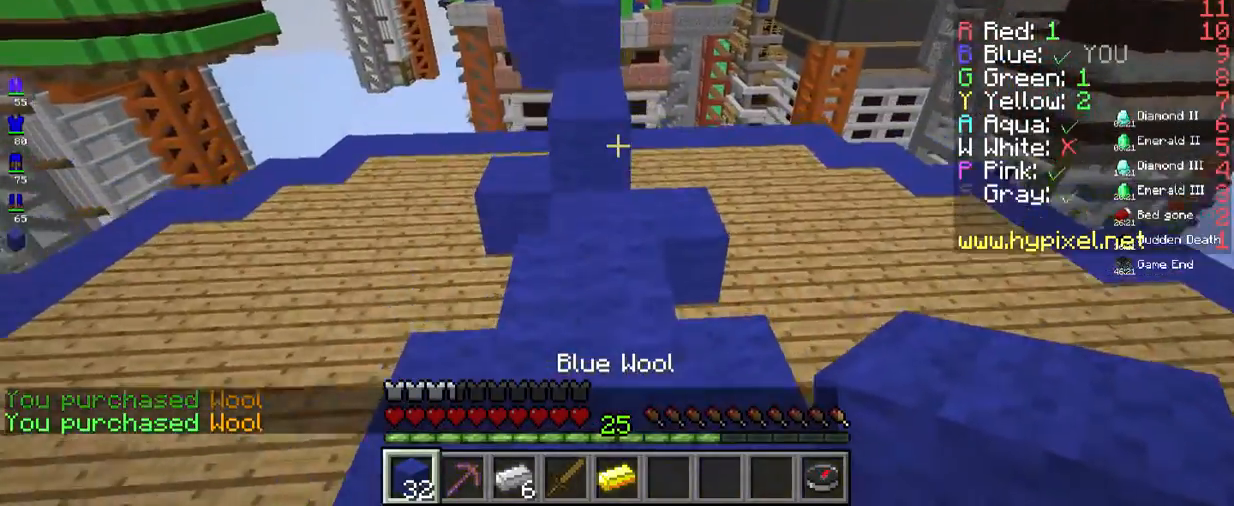
{"keys": ["w"], "mouse": [], "events": [[33, "space", "up"]]}
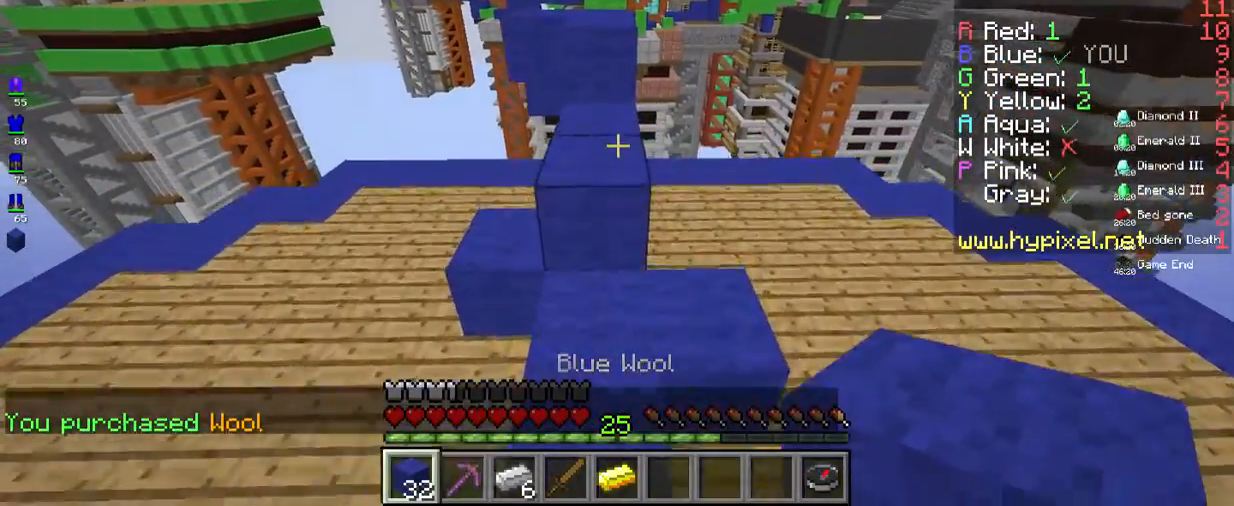
{"keys": ["space", "w"], "mouse": [], "events": [[16, "space", "down"]]}
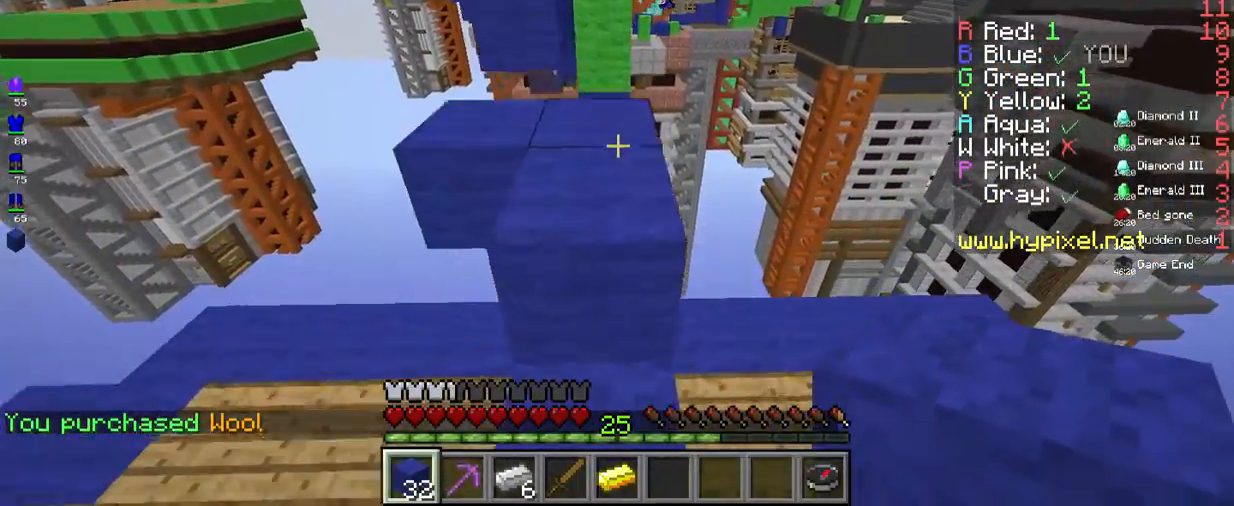
{"keys": ["w"], "mouse": [], "events": [[417, "space", "up"]]}
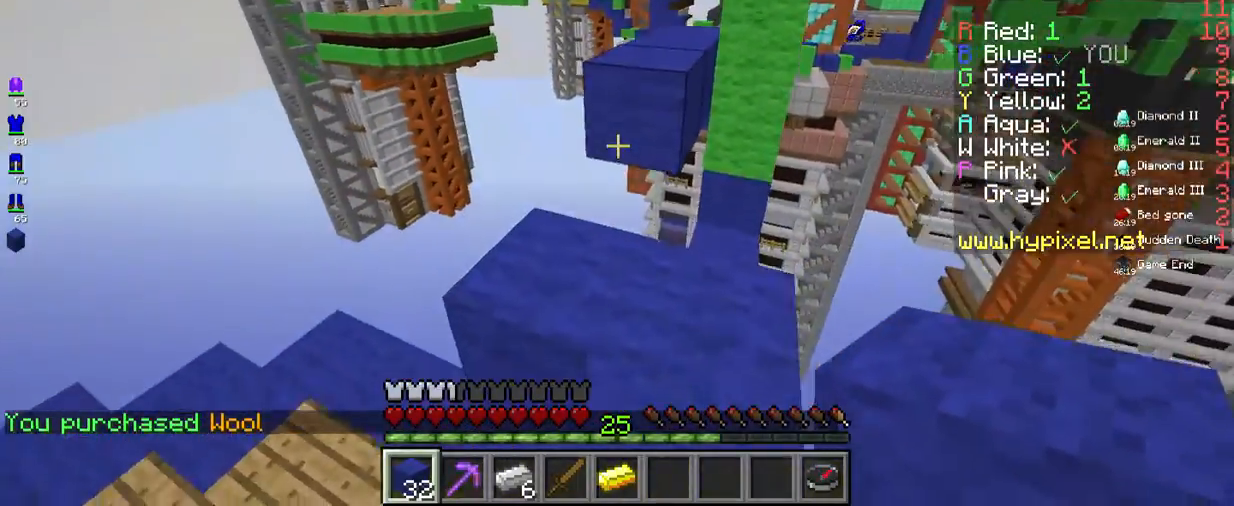
{"keys": ["space", "w"], "mouse": [], "events": [[250, "space", "down"]]}
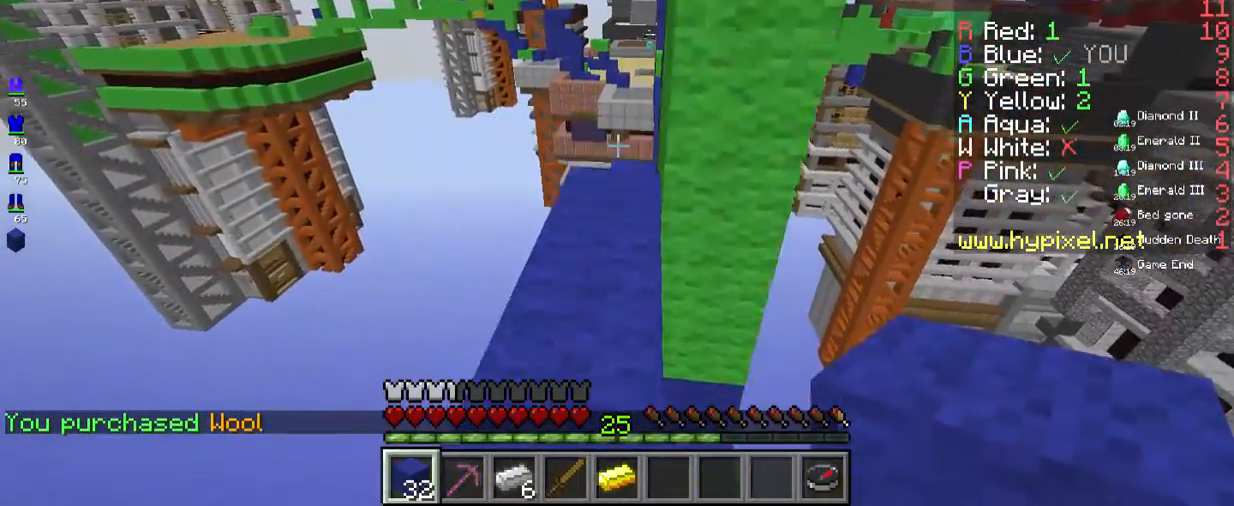
{"keys": ["w"], "mouse": [], "events": [[17, "space", "up"]]}
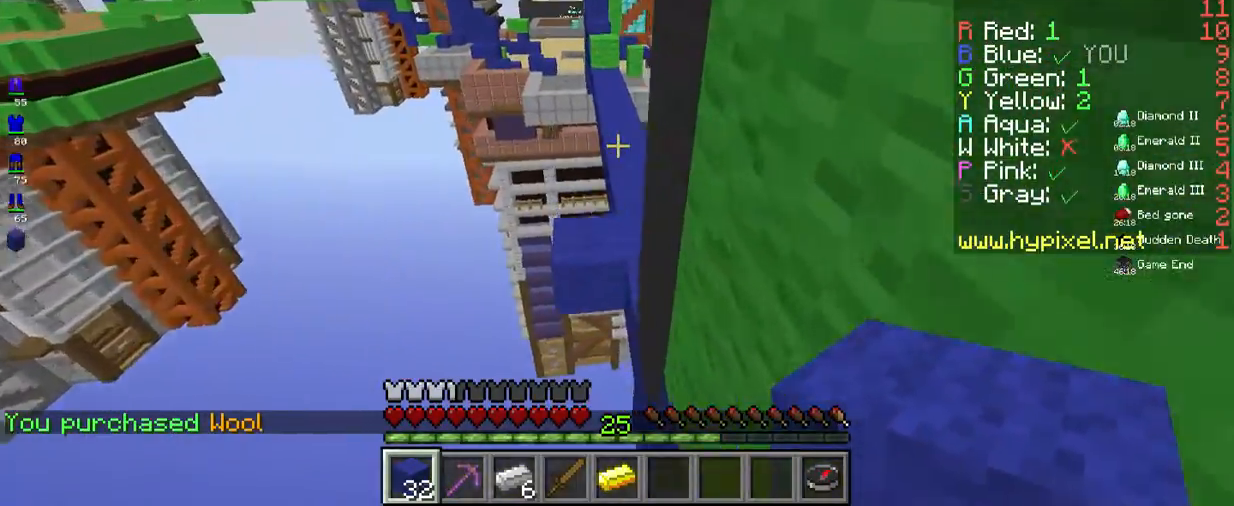
{"keys": ["d", "space", "w"], "mouse": [], "events": [[34, "space", "down"], [485, "d", "down"]]}
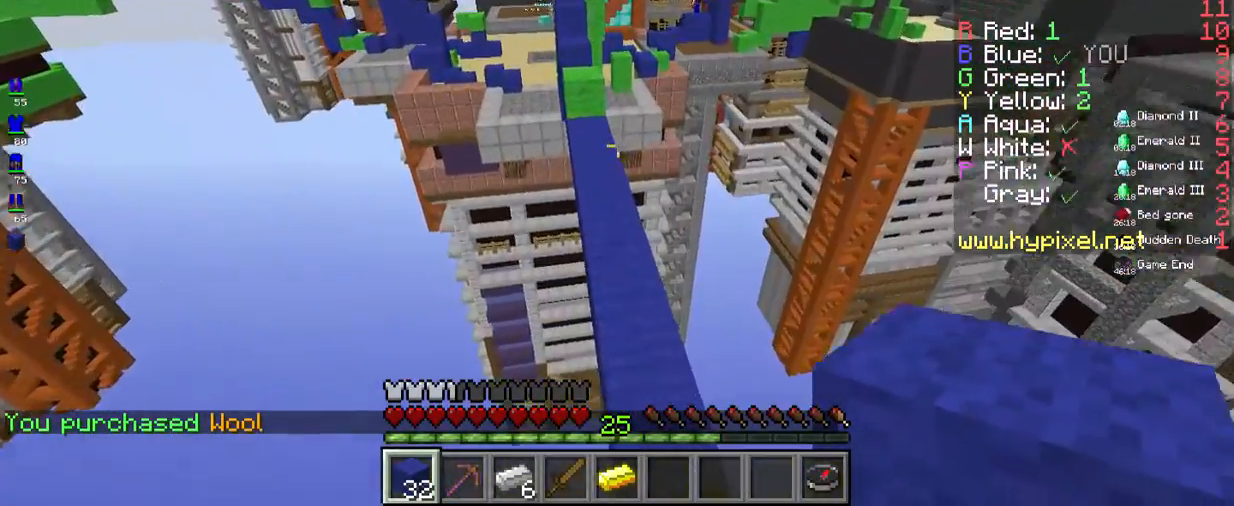
{"keys": ["w"], "mouse": [], "events": [[134, "space", "up"], [201, "d", "up"]]}
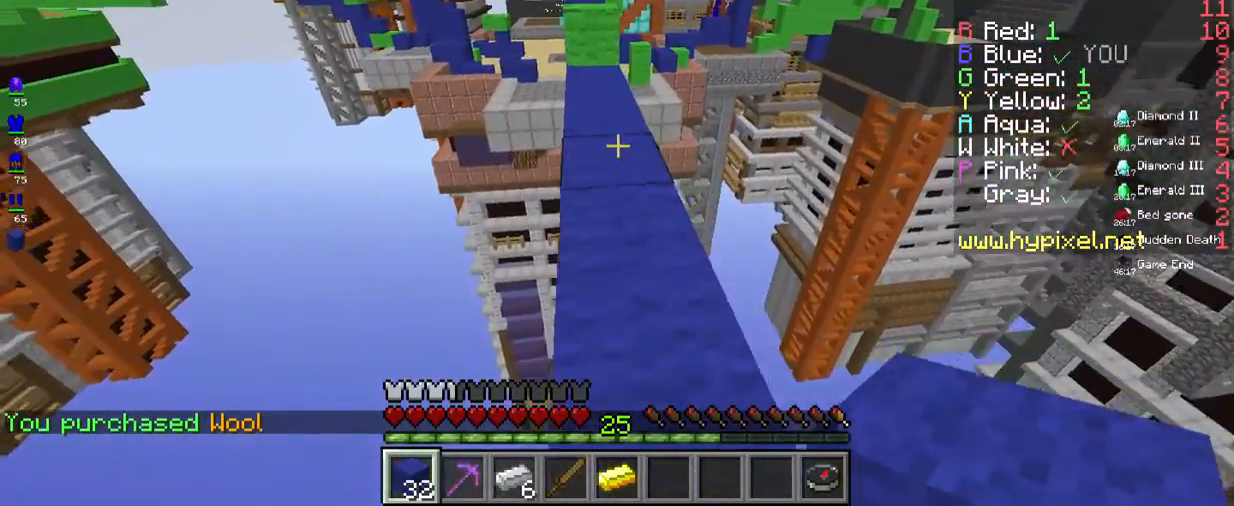
{"keys": ["w"], "mouse": ["right"], "events": [[451, "mouse_right", "down"]]}
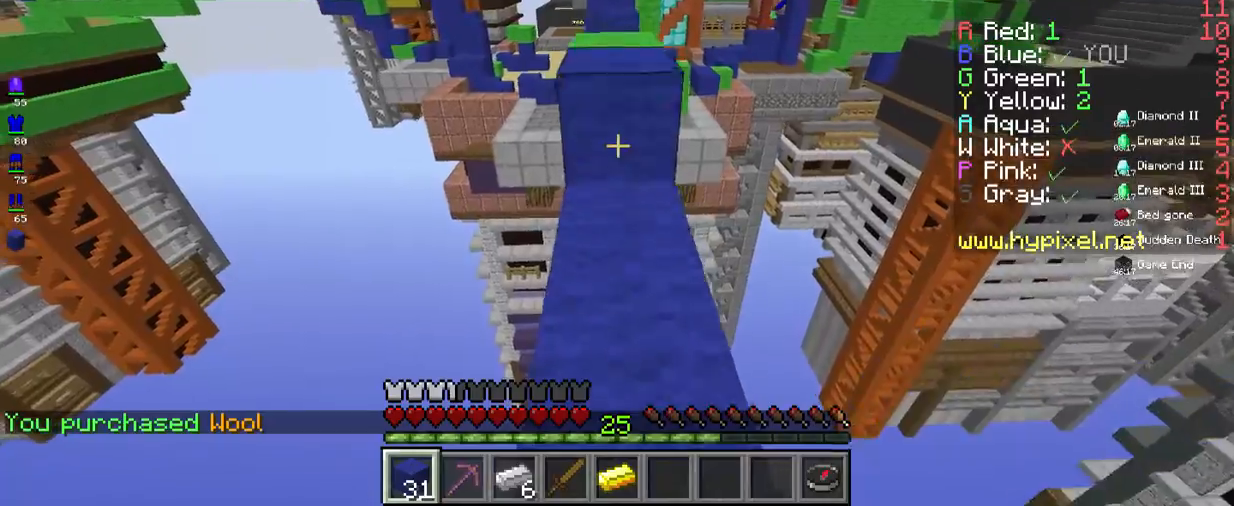
{"keys": ["space", "w"], "mouse": [], "events": [[150, "mouse_right", "up"], [150, "space", "down"]]}
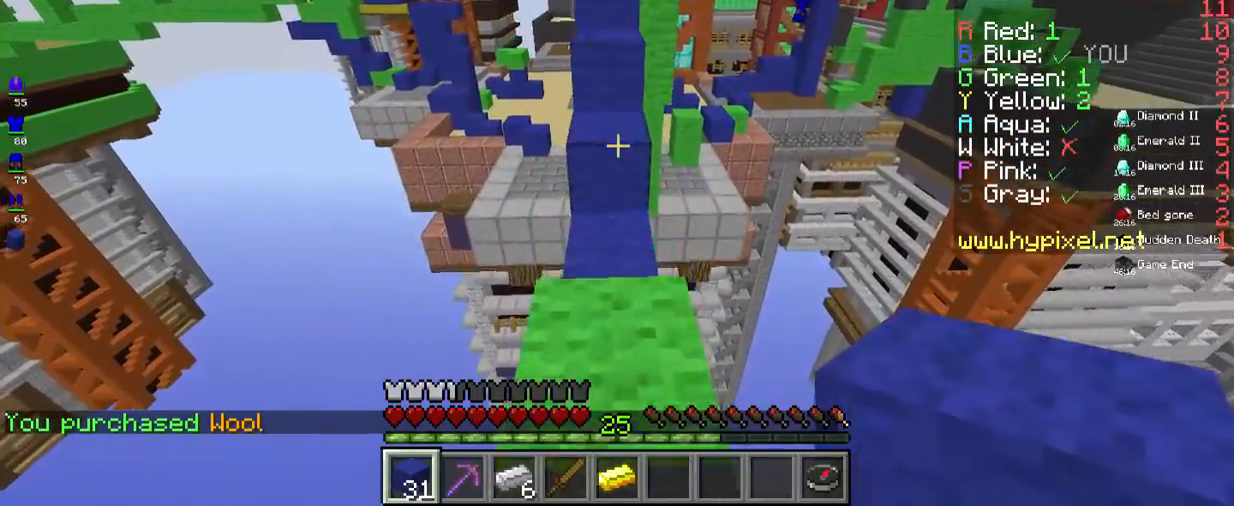
{"keys": ["space", "w"], "mouse": [], "events": []}
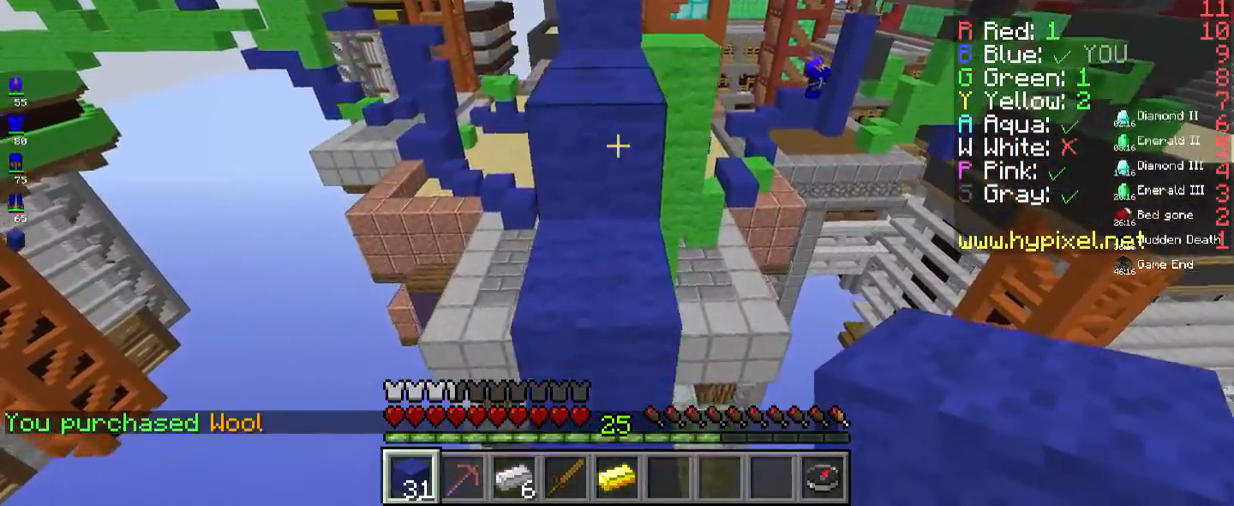
{"keys": ["space", "w"], "mouse": [], "events": []}
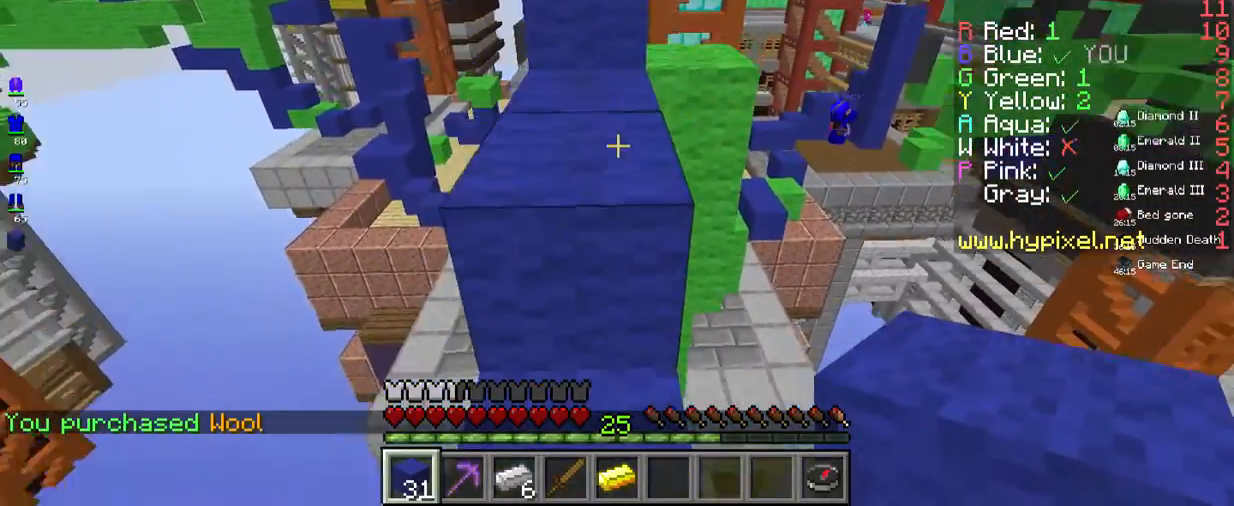
{"keys": ["space", "w"], "mouse": [], "events": []}
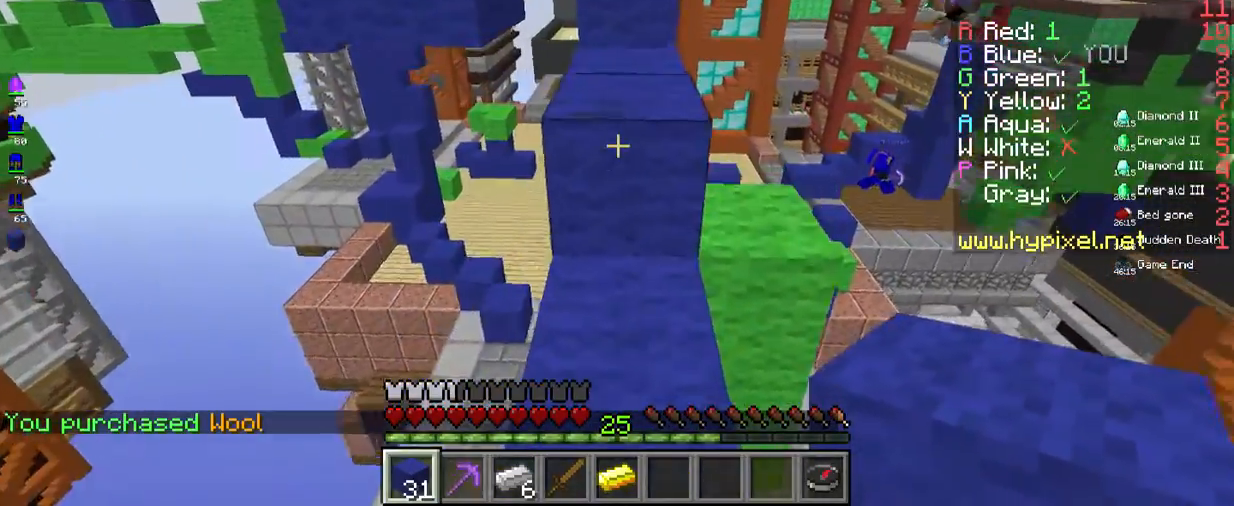
{"keys": ["space", "w"], "mouse": ["right"], "events": [[384, "mouse_right", "down"]]}
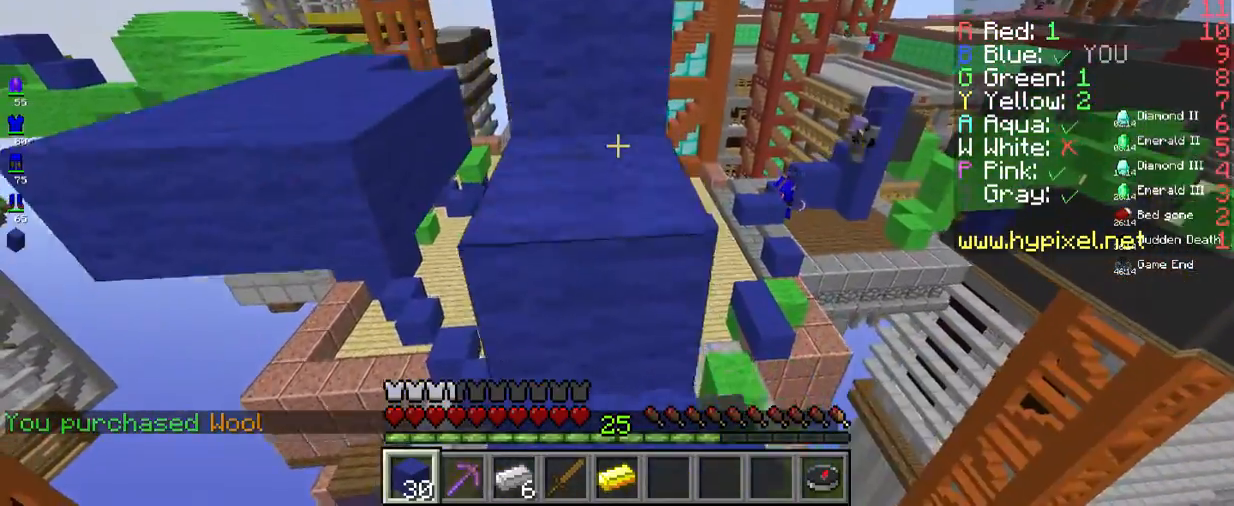
{"keys": ["space", "w"], "mouse": [], "events": [[67, "mouse_right", "up"]]}
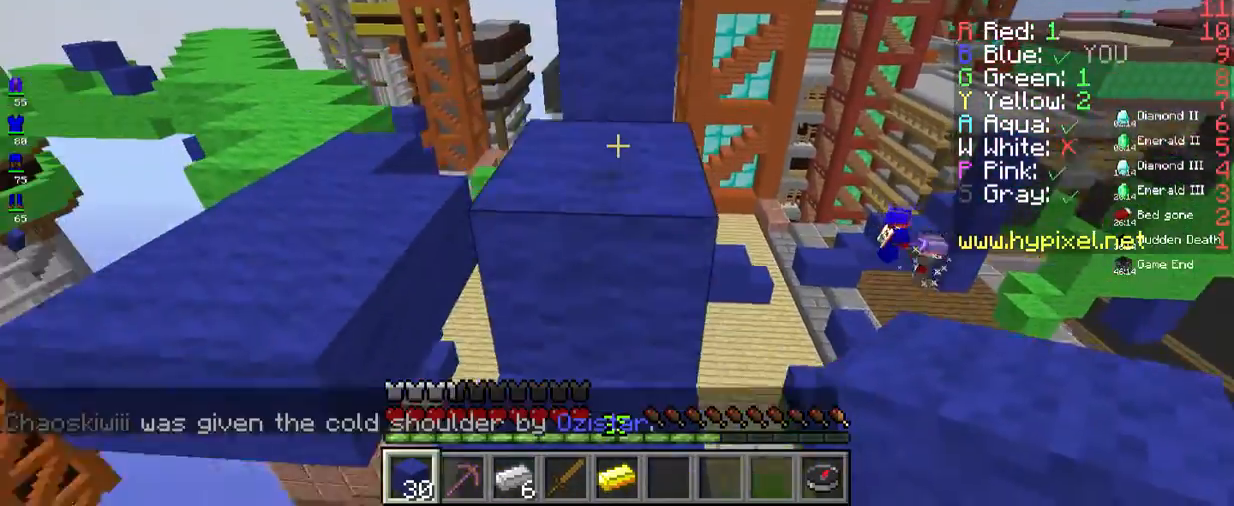
{"keys": ["space", "w"], "mouse": [], "events": []}
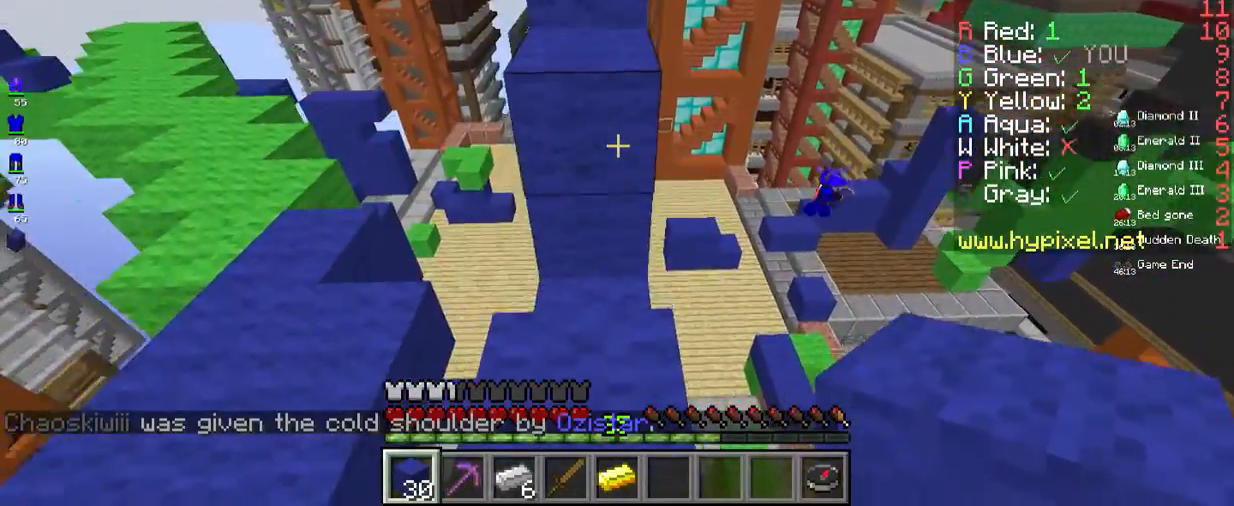
{"keys": ["space", "w"], "mouse": [], "events": []}
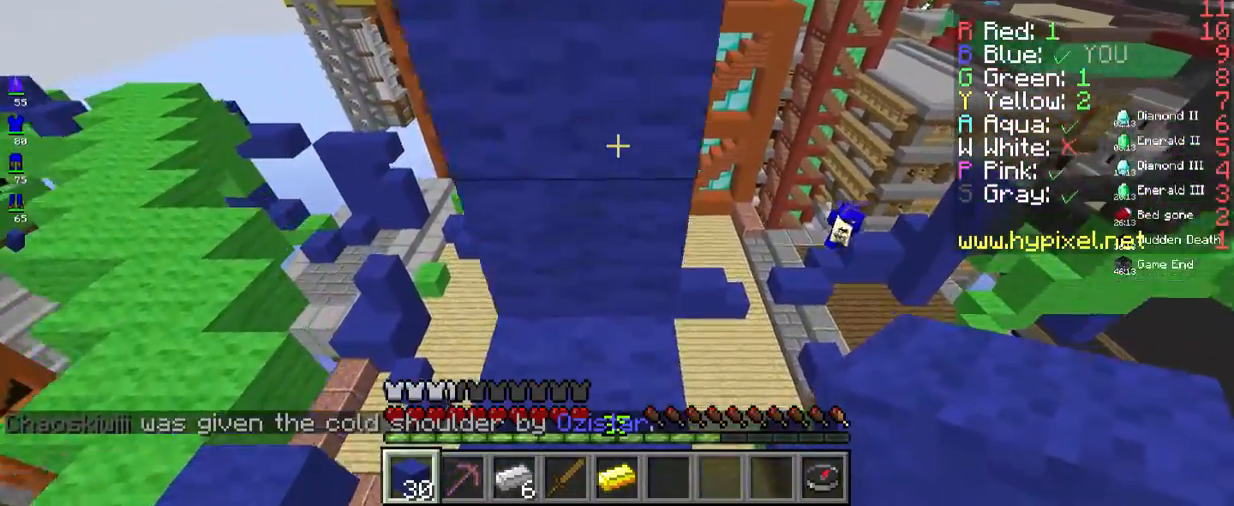
{"keys": [], "mouse": [], "events": [[417, "space", "up"], [468, "w", "up"]]}
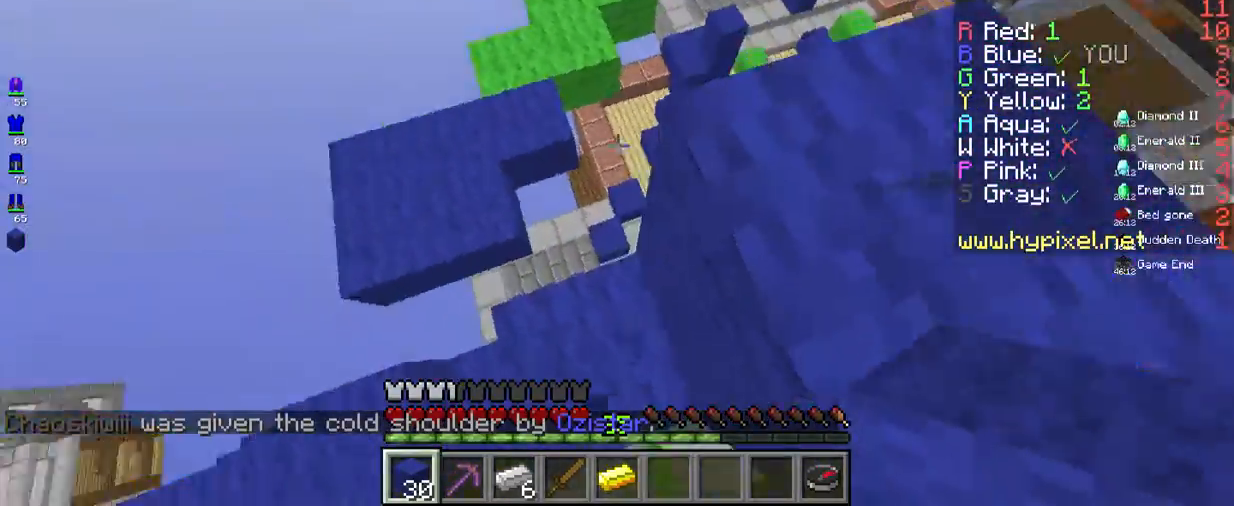
{"keys": ["space", "w"], "mouse": [], "events": [[250, "w", "down"], [451, "space", "down"]]}
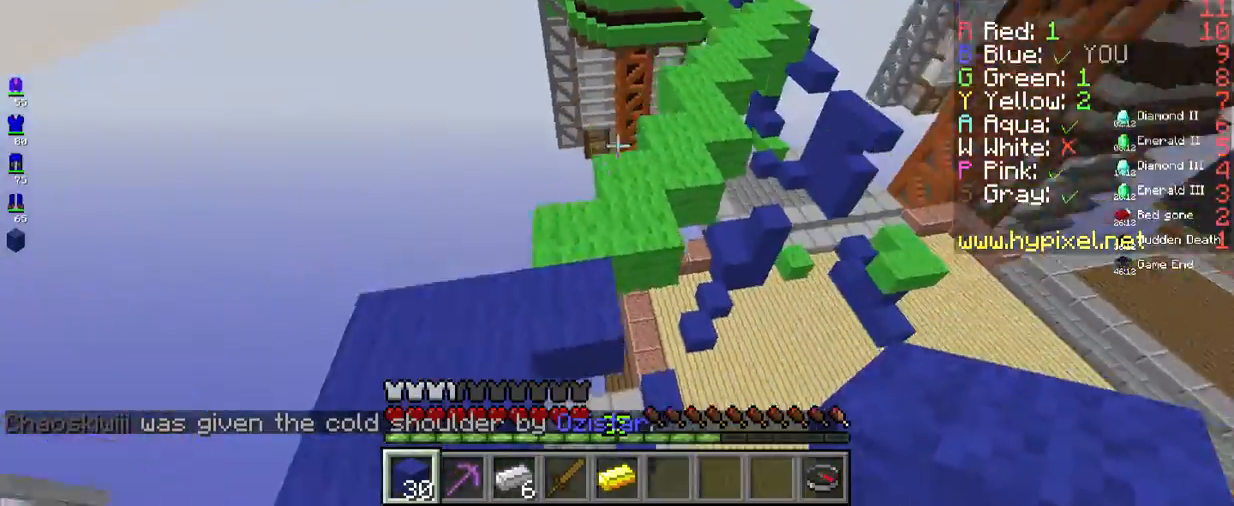
{"keys": ["space", "w"], "mouse": [], "events": []}
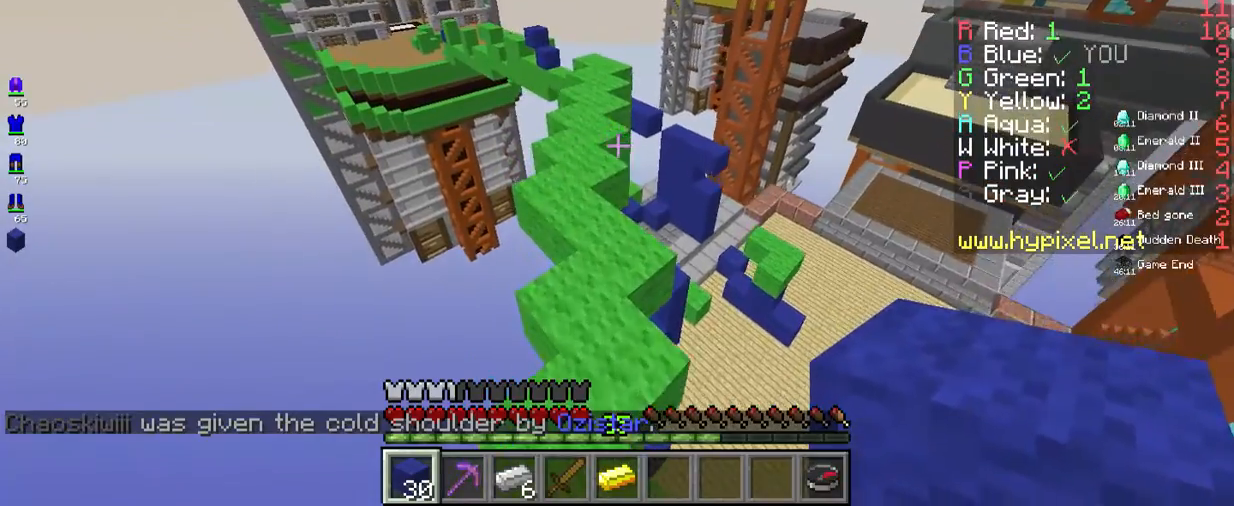
{"keys": ["space", "w"], "mouse": [], "events": []}
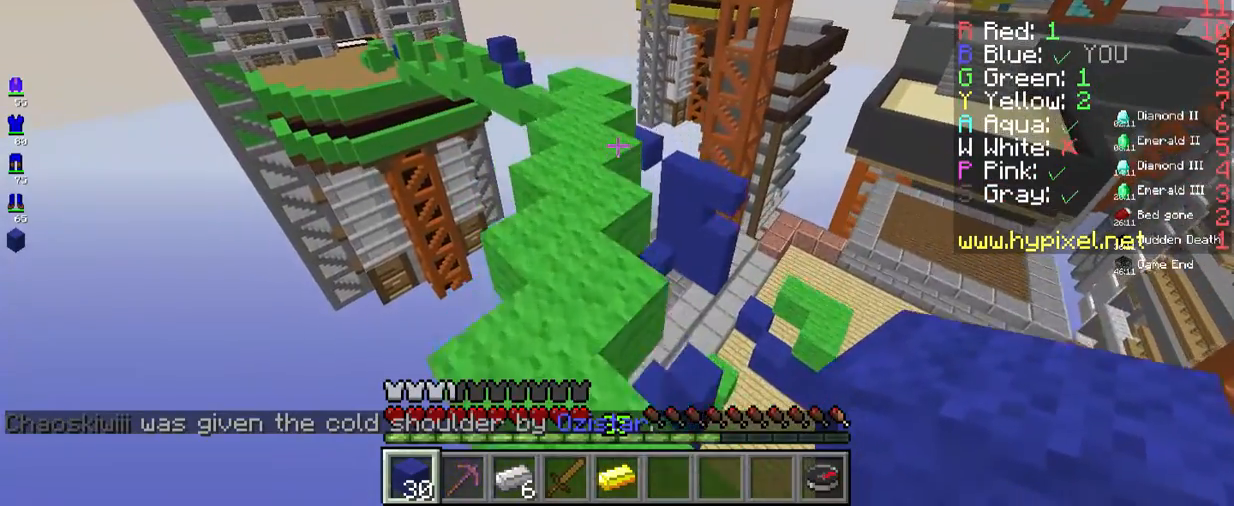
{"keys": ["space", "w"], "mouse": [], "events": []}
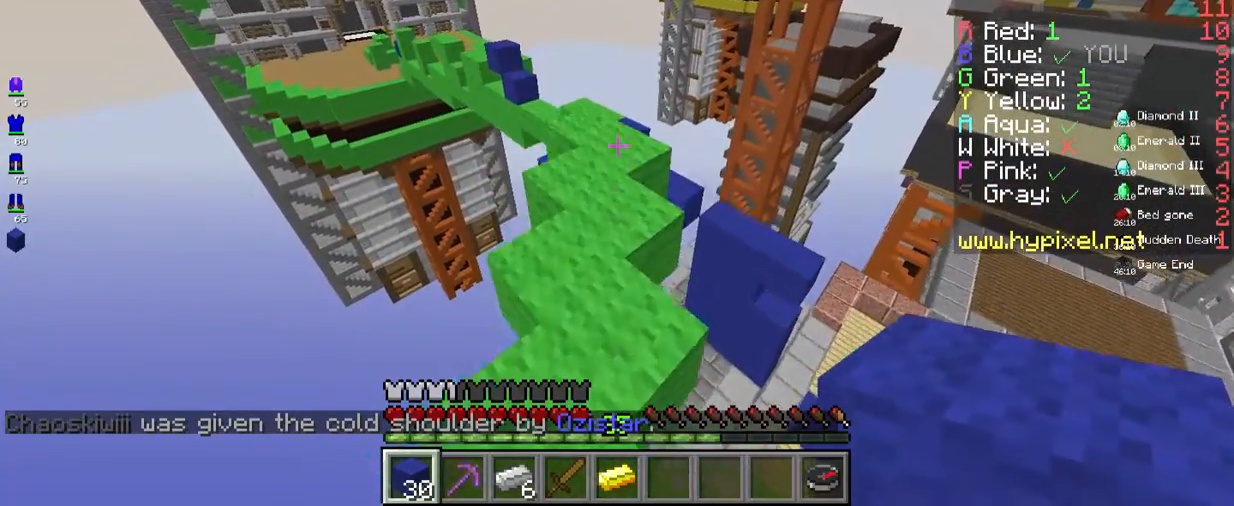
{"keys": ["w"], "mouse": [], "events": [[334, "space", "up"]]}
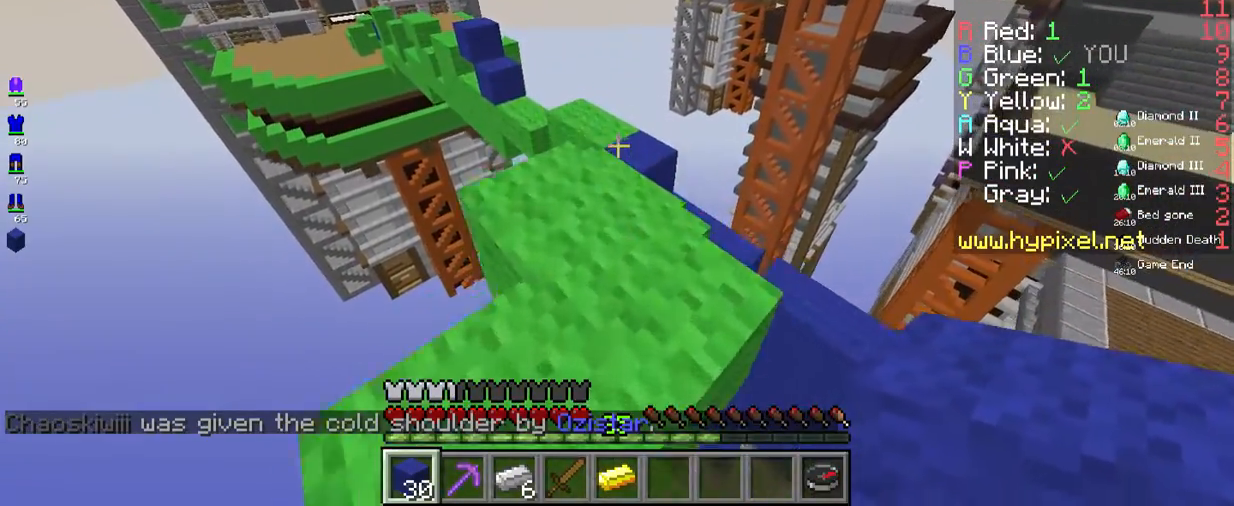
{"keys": ["space", "w"], "mouse": [], "events": [[233, "space", "down"]]}
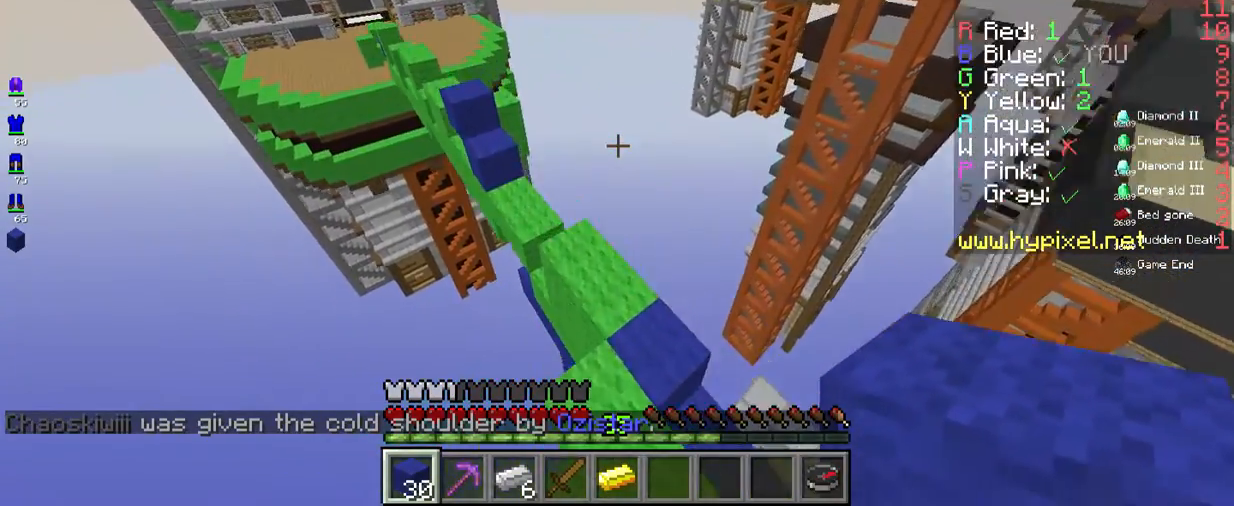
{"keys": ["w"], "mouse": [], "events": [[217, "space", "up"]]}
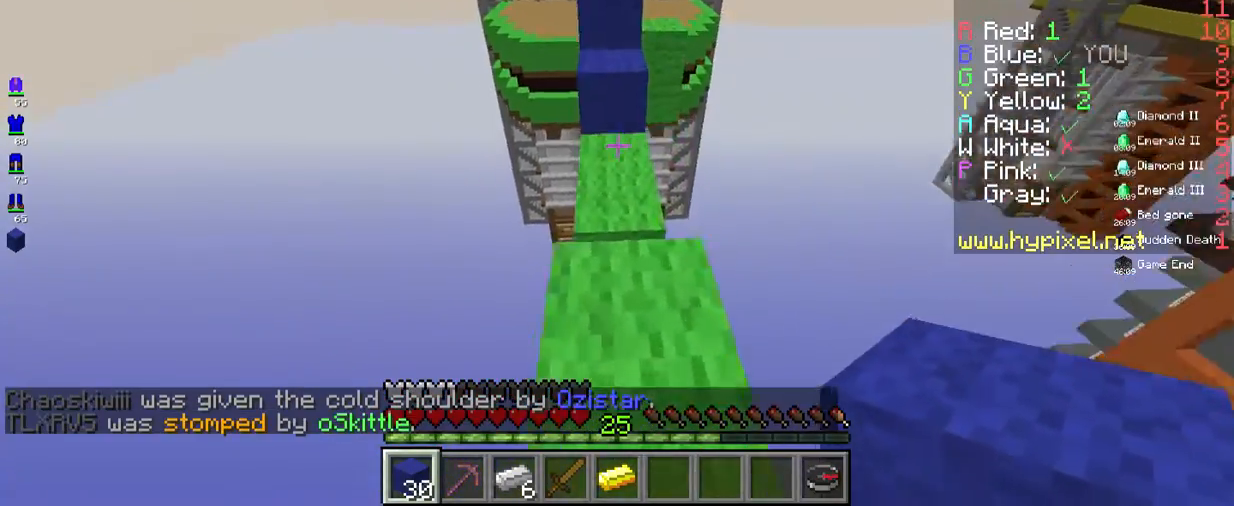
{"keys": ["space", "w"], "mouse": [], "events": [[218, "mouse_right", "down"], [284, "space", "down"], [418, "mouse_right", "up"]]}